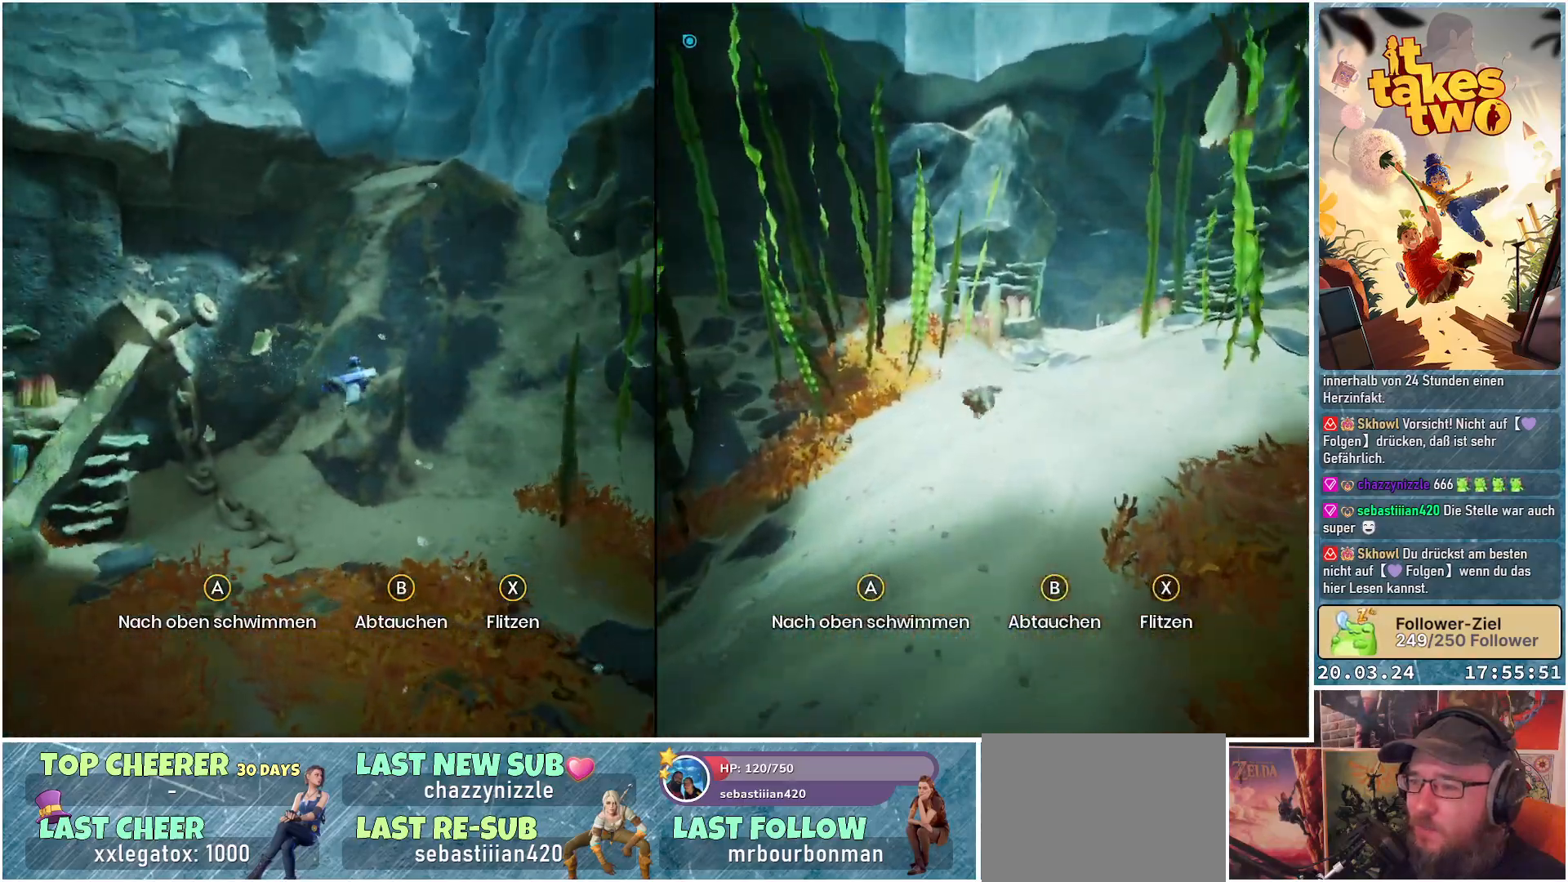
Gameplay with a controller (Xbox layout); each line is a JSON object with the inputs held at the frame after it. "events" lists button and stick changes between this image and that frame as [ms after this image, input, new state], when the widget could be followed in between.
{"buttons": [], "left_stick": "up", "right_stick": "left", "events": []}
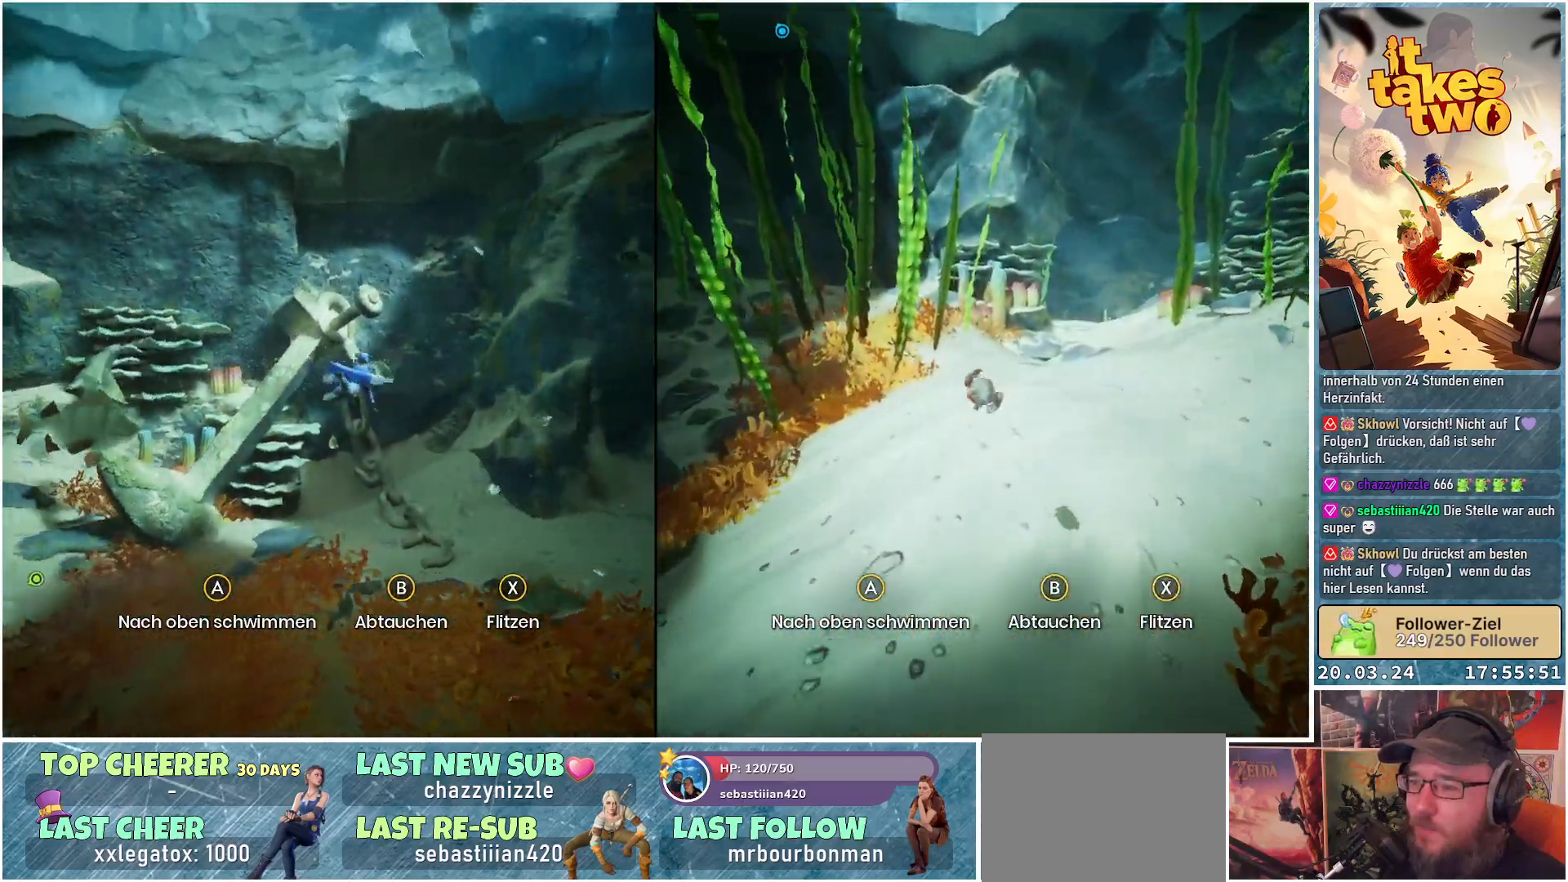
{"buttons": [], "left_stick": "up", "right_stick": "center", "events": [[183, "right_stick", "center"]]}
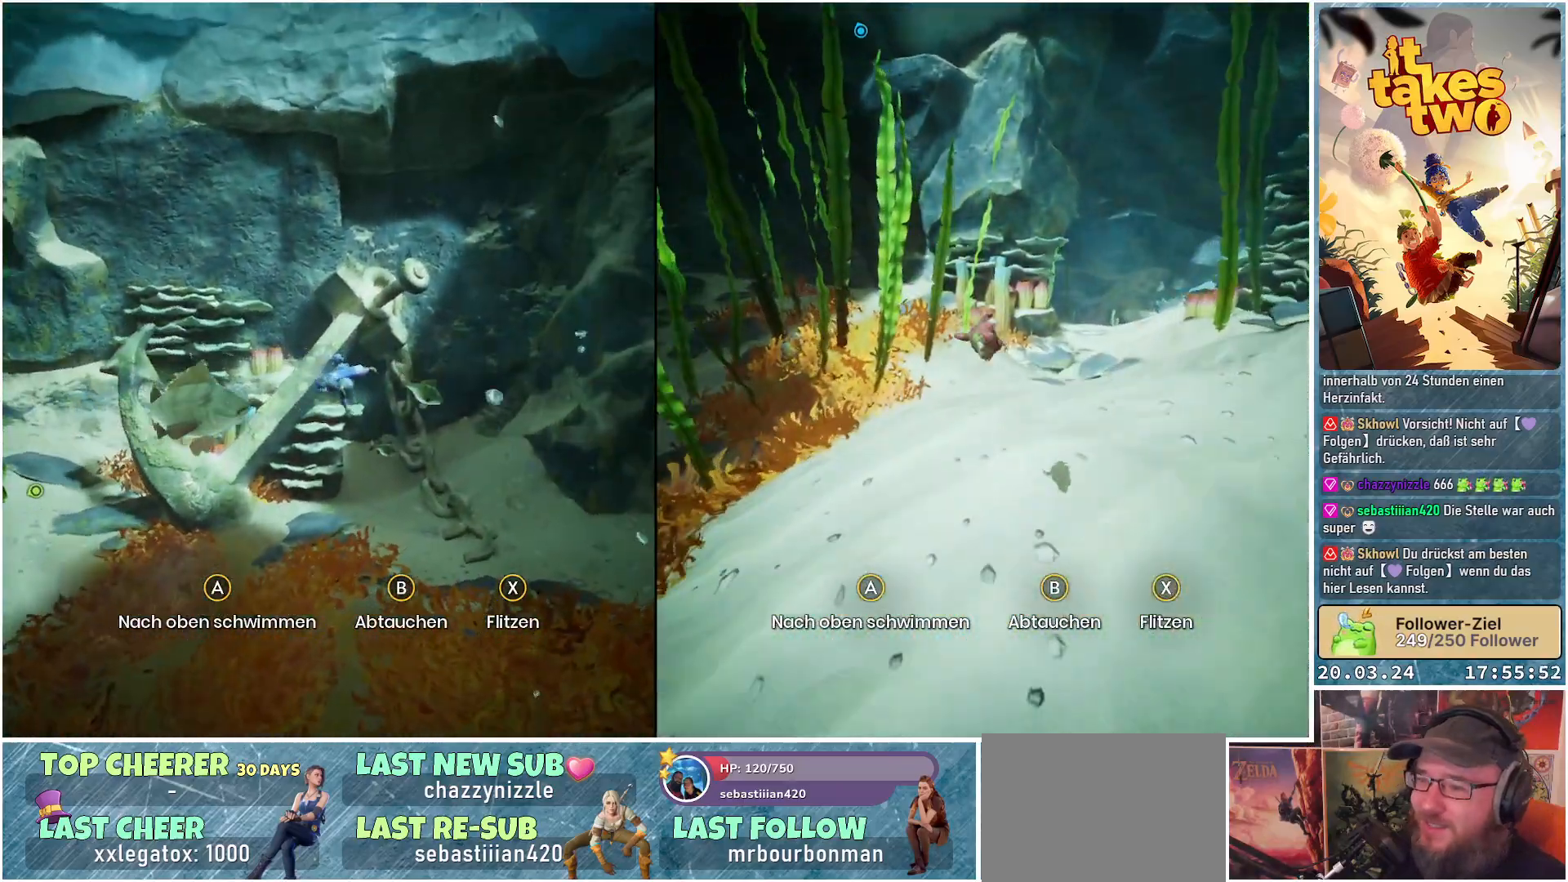
{"buttons": [], "left_stick": "up", "right_stick": "down-left", "events": [[33, "right_stick", "down-left"]]}
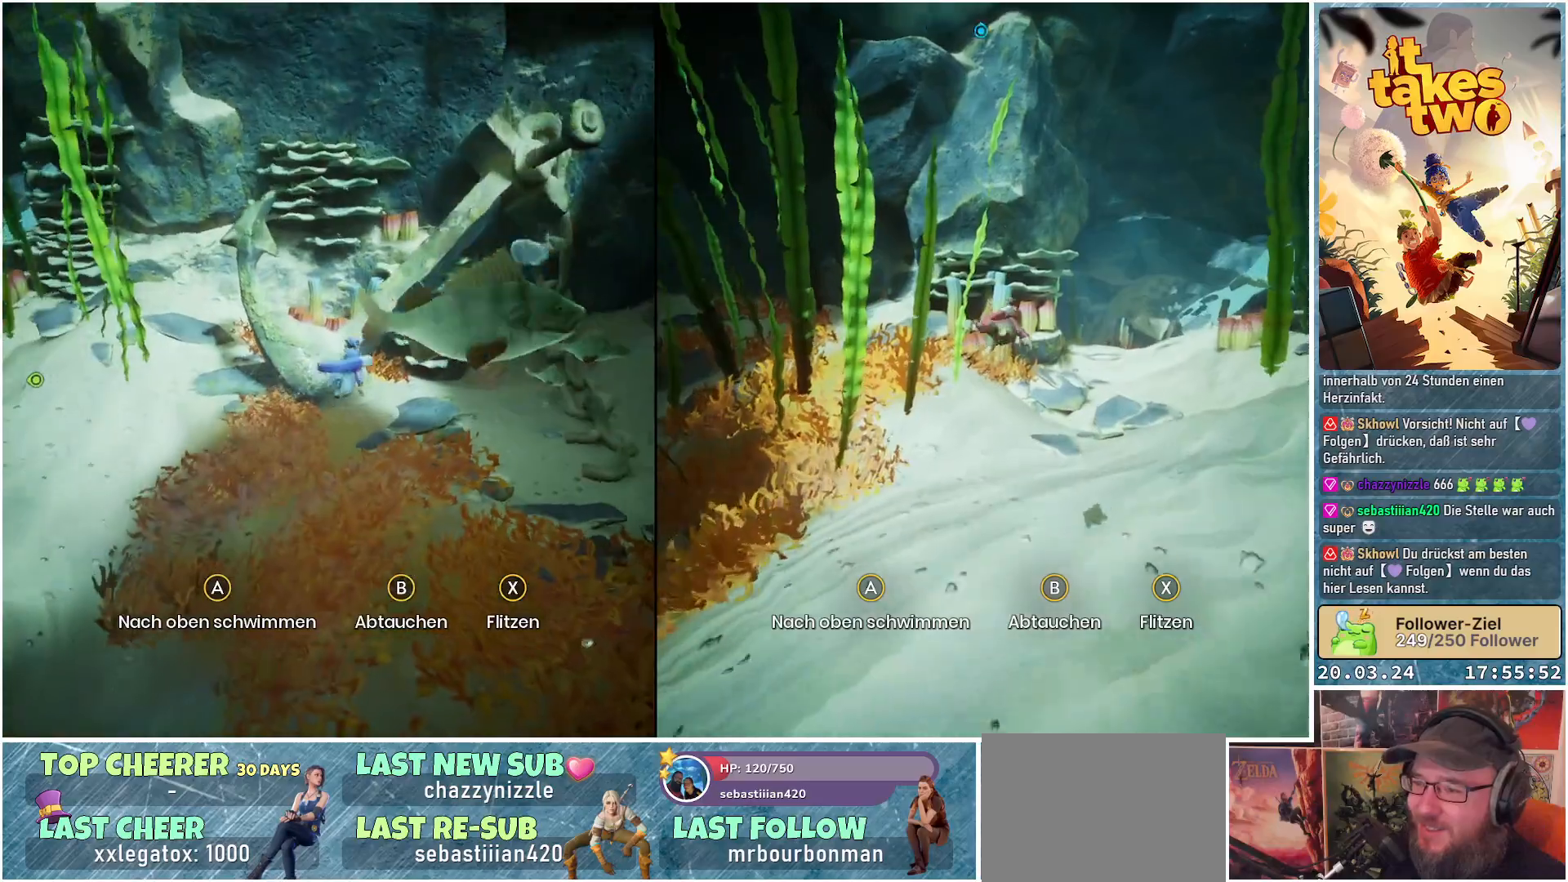
{"buttons": [], "left_stick": "up", "right_stick": "center", "events": [[83, "right_stick", "center"]]}
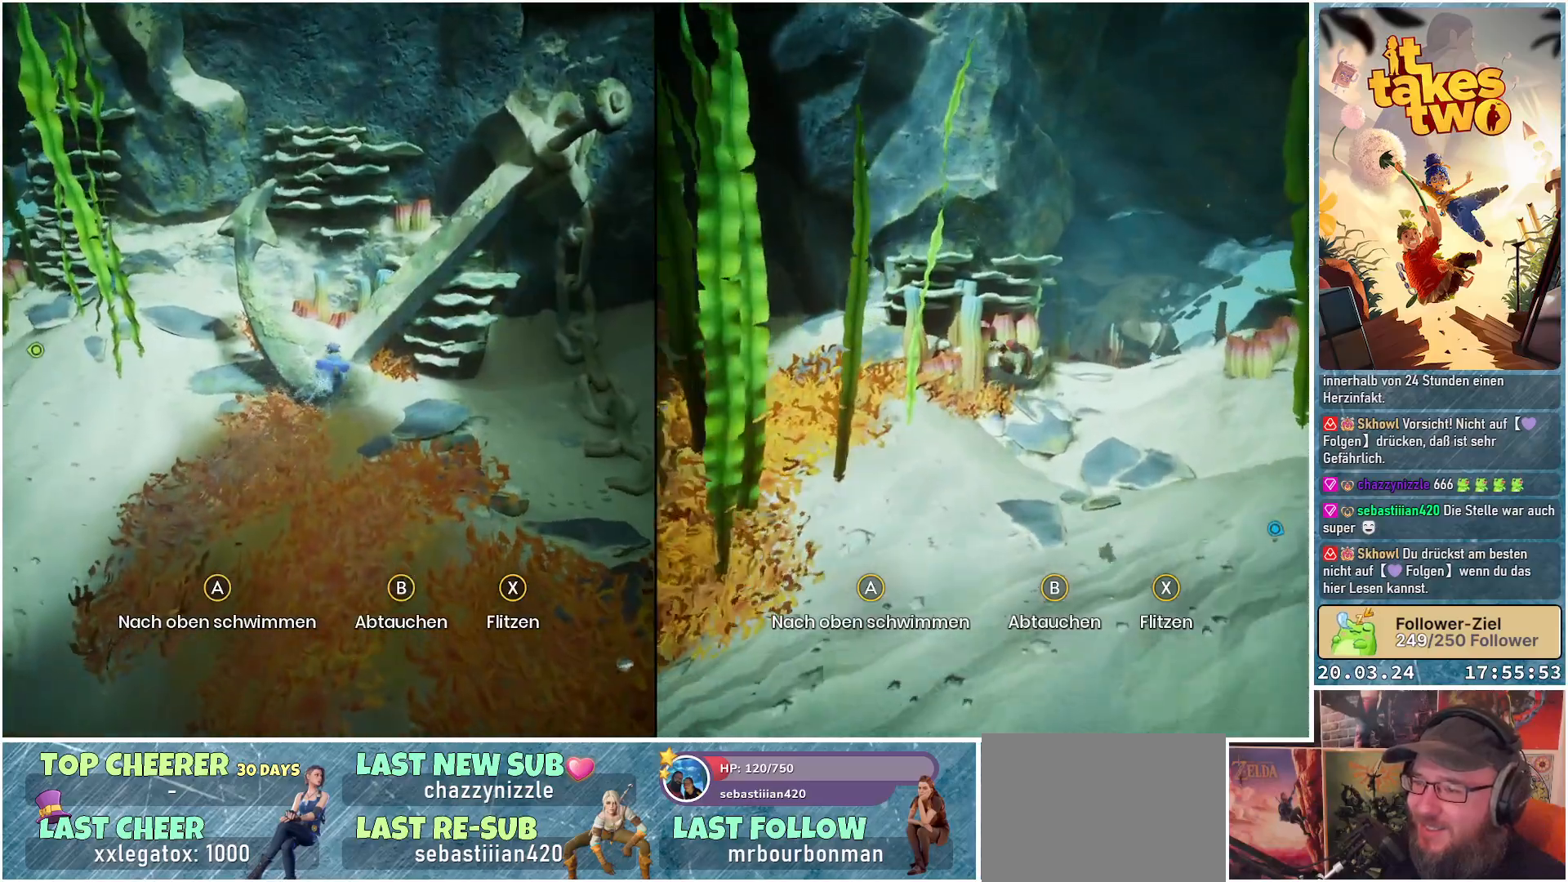
{"buttons": [], "left_stick": "up", "right_stick": "up-right", "events": [[417, "right_stick", "up-right"]]}
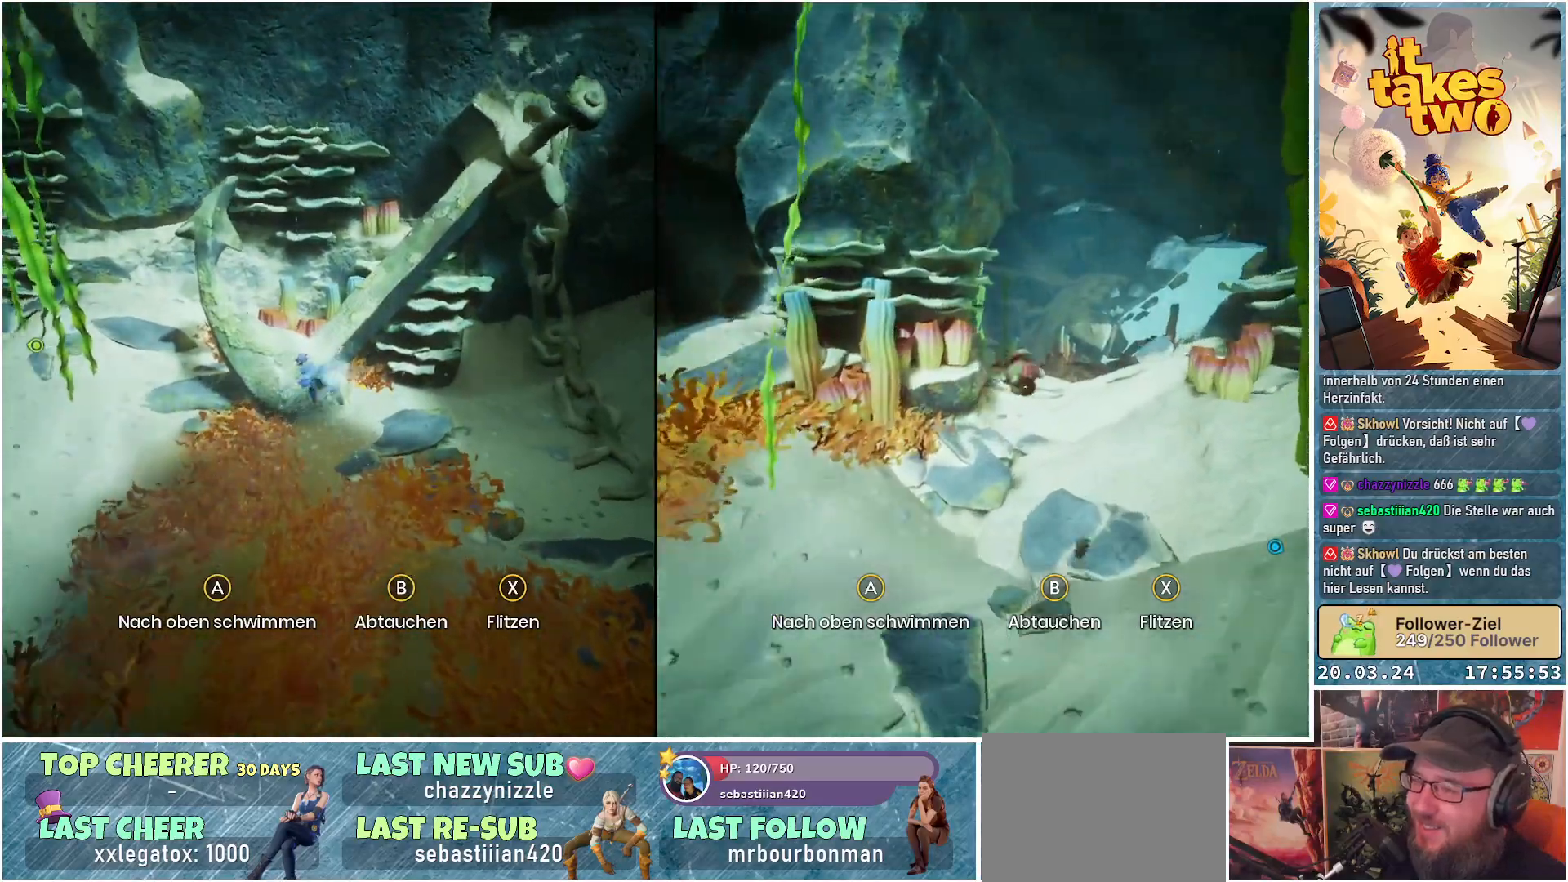
{"buttons": [], "left_stick": "up", "right_stick": "up", "events": [[117, "right_stick", "center"], [383, "right_stick", "up"]]}
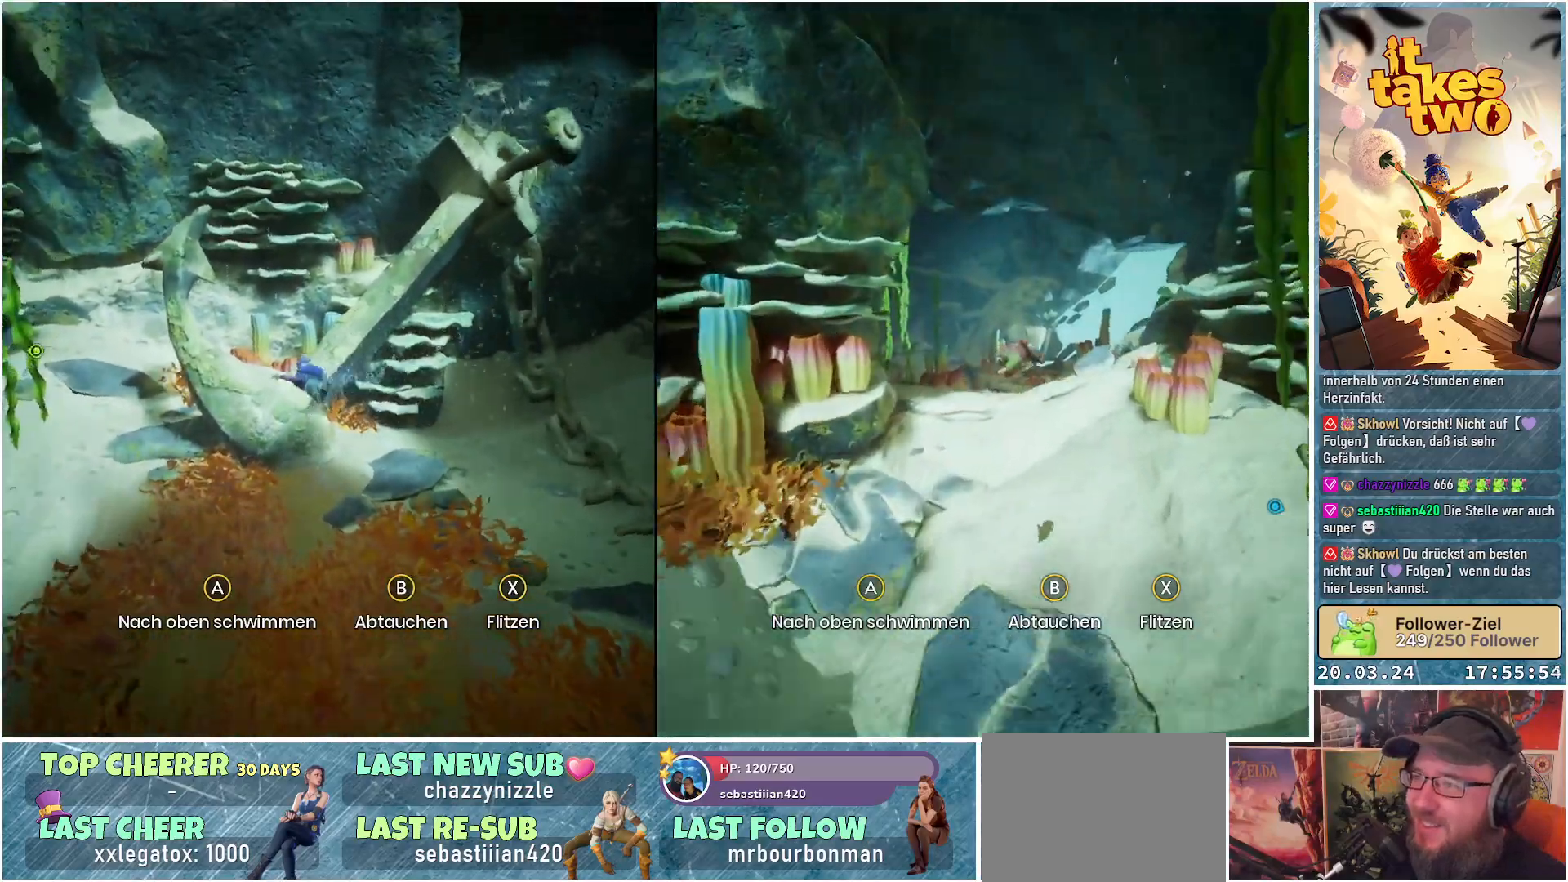
{"buttons": [], "left_stick": "up", "right_stick": "center", "events": [[83, "right_stick", "center"], [167, "right_stick", "up"], [300, "right_stick", "center"]]}
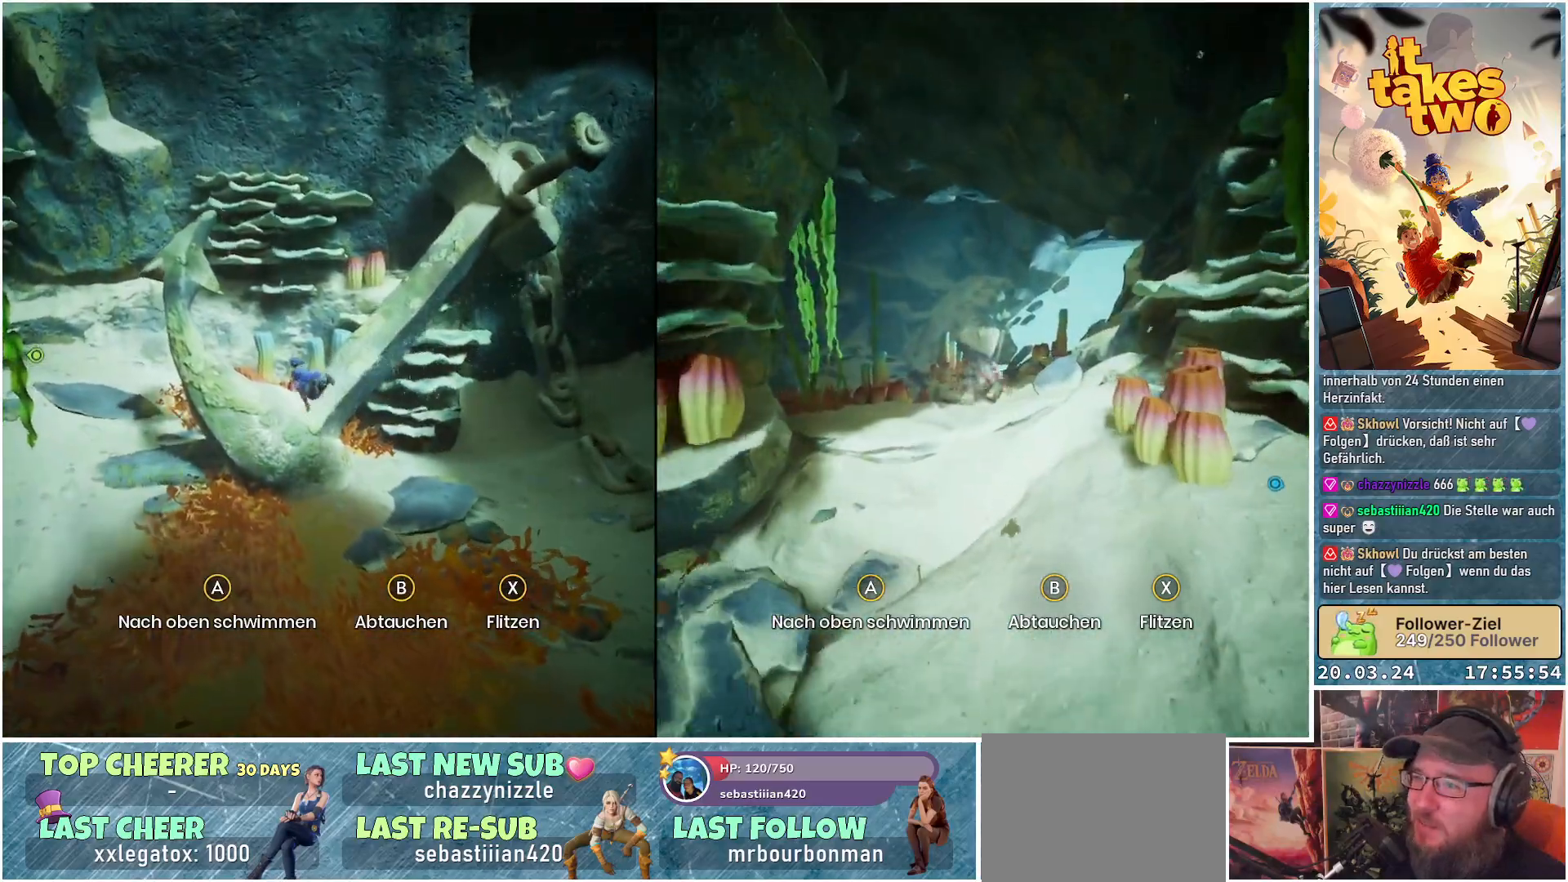
{"buttons": [], "left_stick": "up", "right_stick": "up-right", "events": [[367, "right_stick", "up-right"]]}
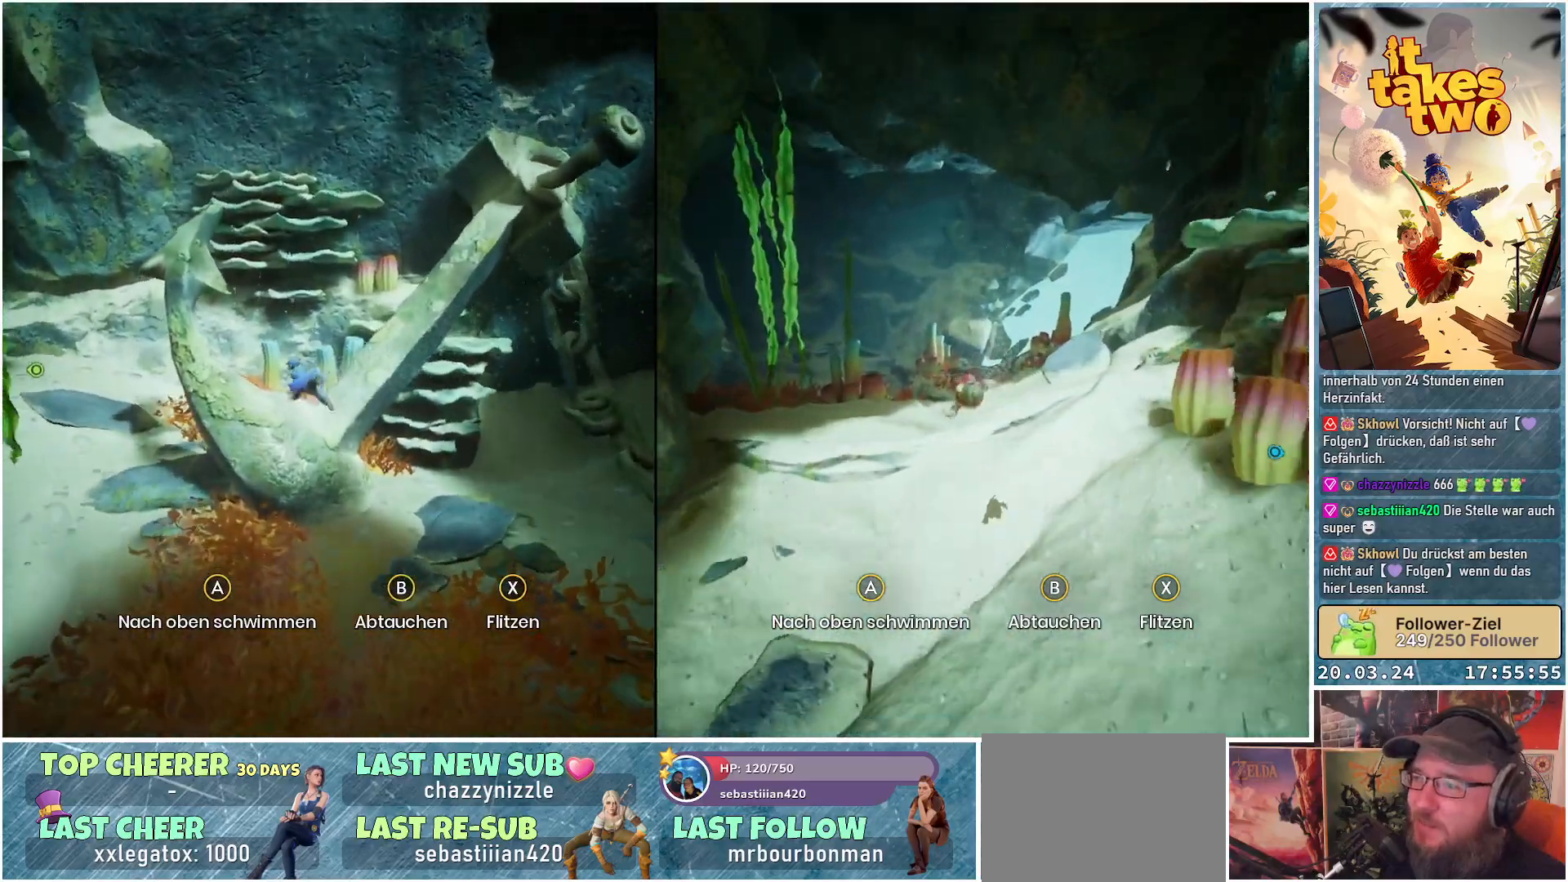
{"buttons": [], "left_stick": "up", "right_stick": "center", "events": [[233, "right_stick", "center"]]}
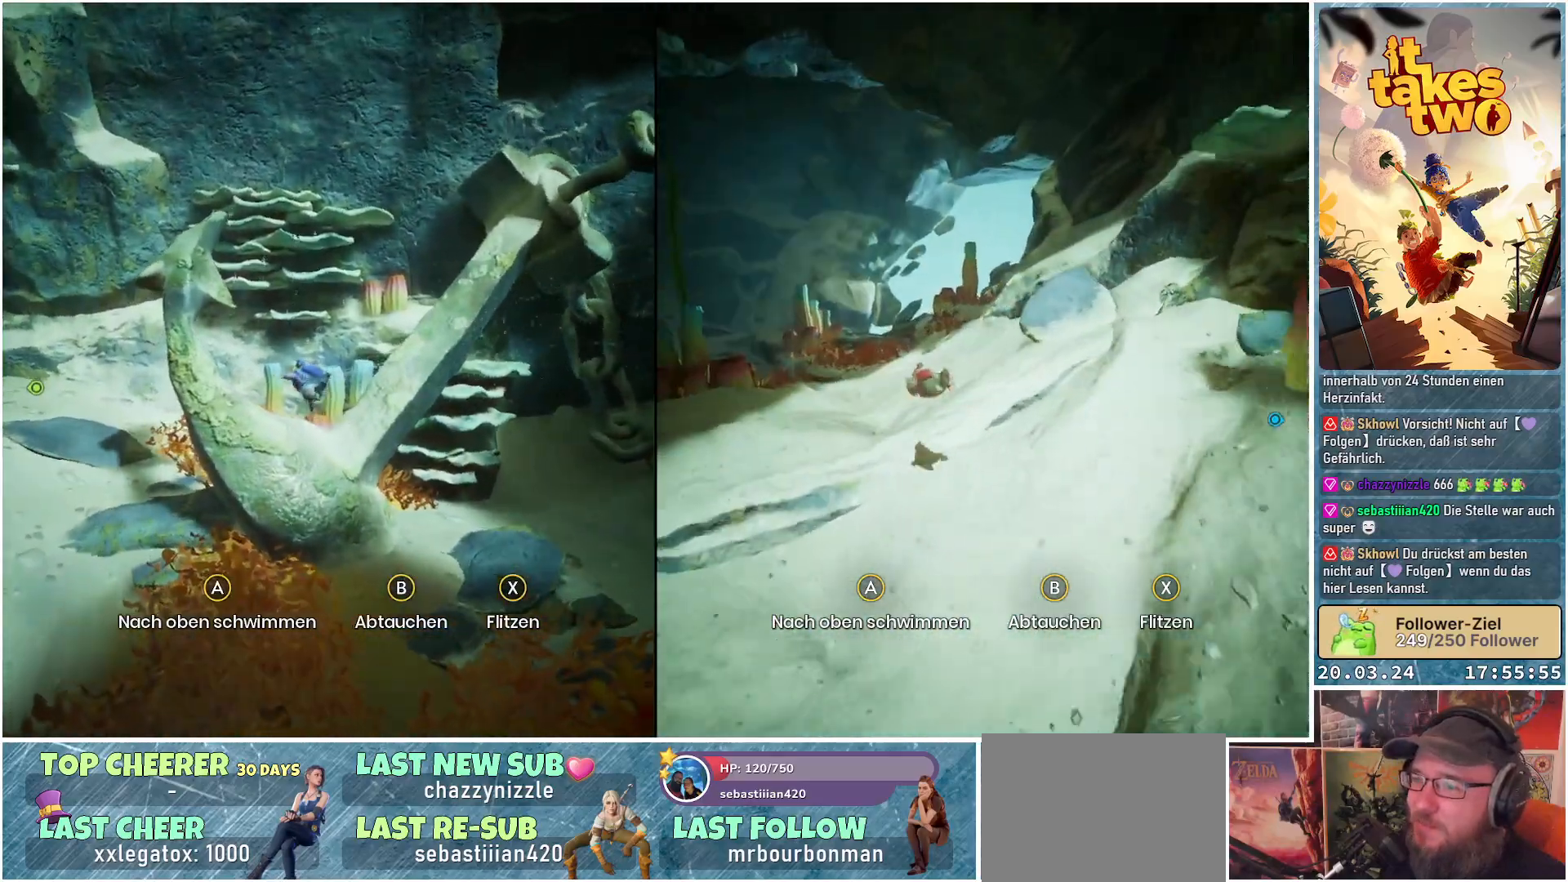
{"buttons": [], "left_stick": "up", "right_stick": "center", "events": [[83, "right_stick", "right"], [433, "right_stick", "center"]]}
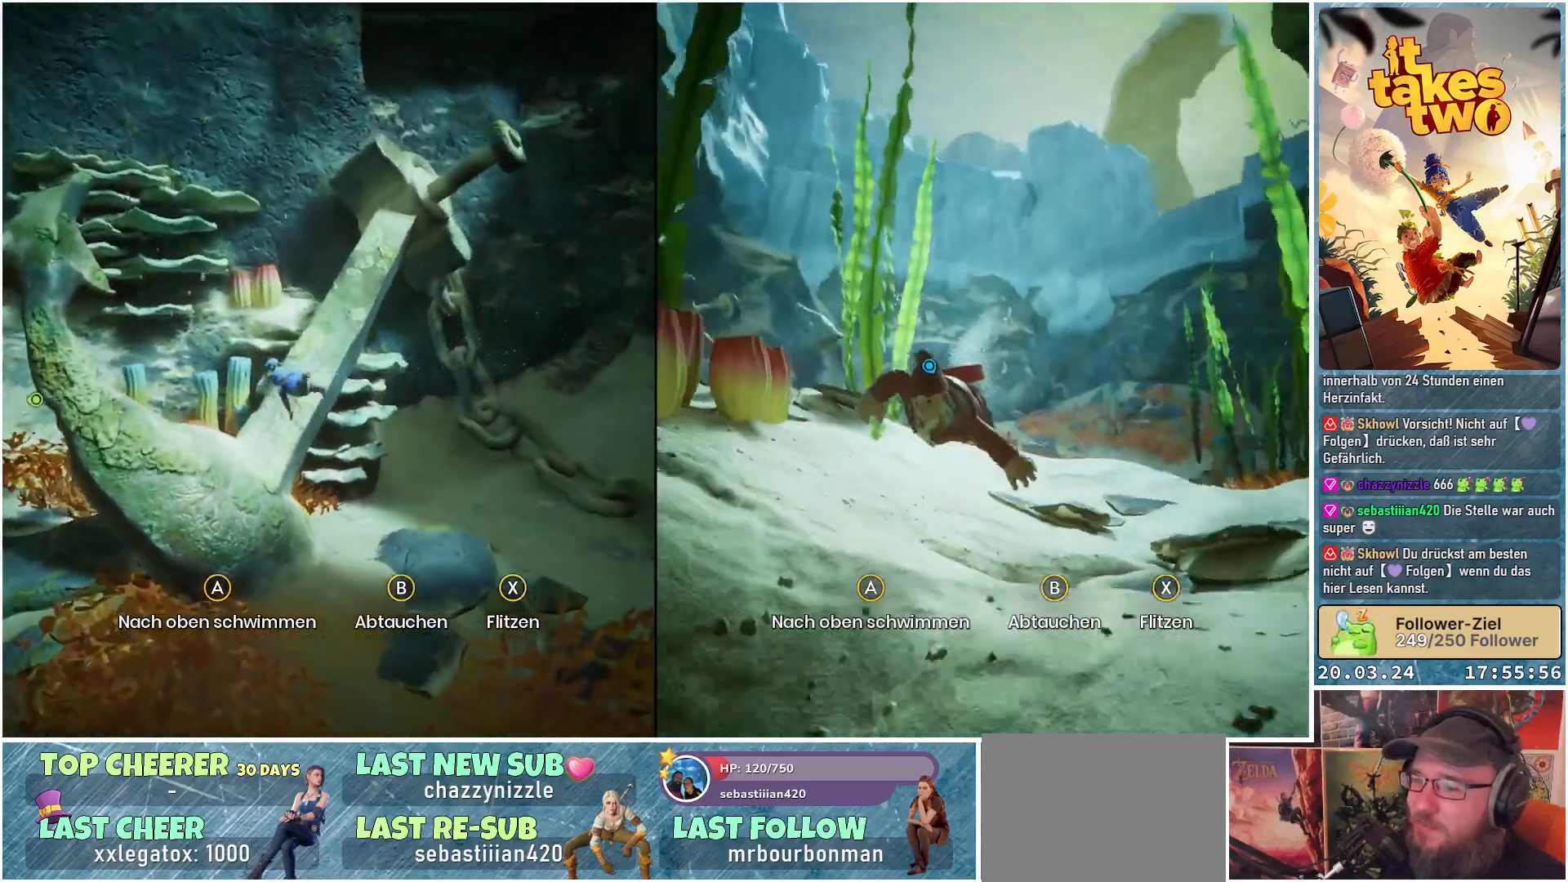
{"buttons": ["A"], "left_stick": "up", "right_stick": "center", "events": [[417, "A", "down"]]}
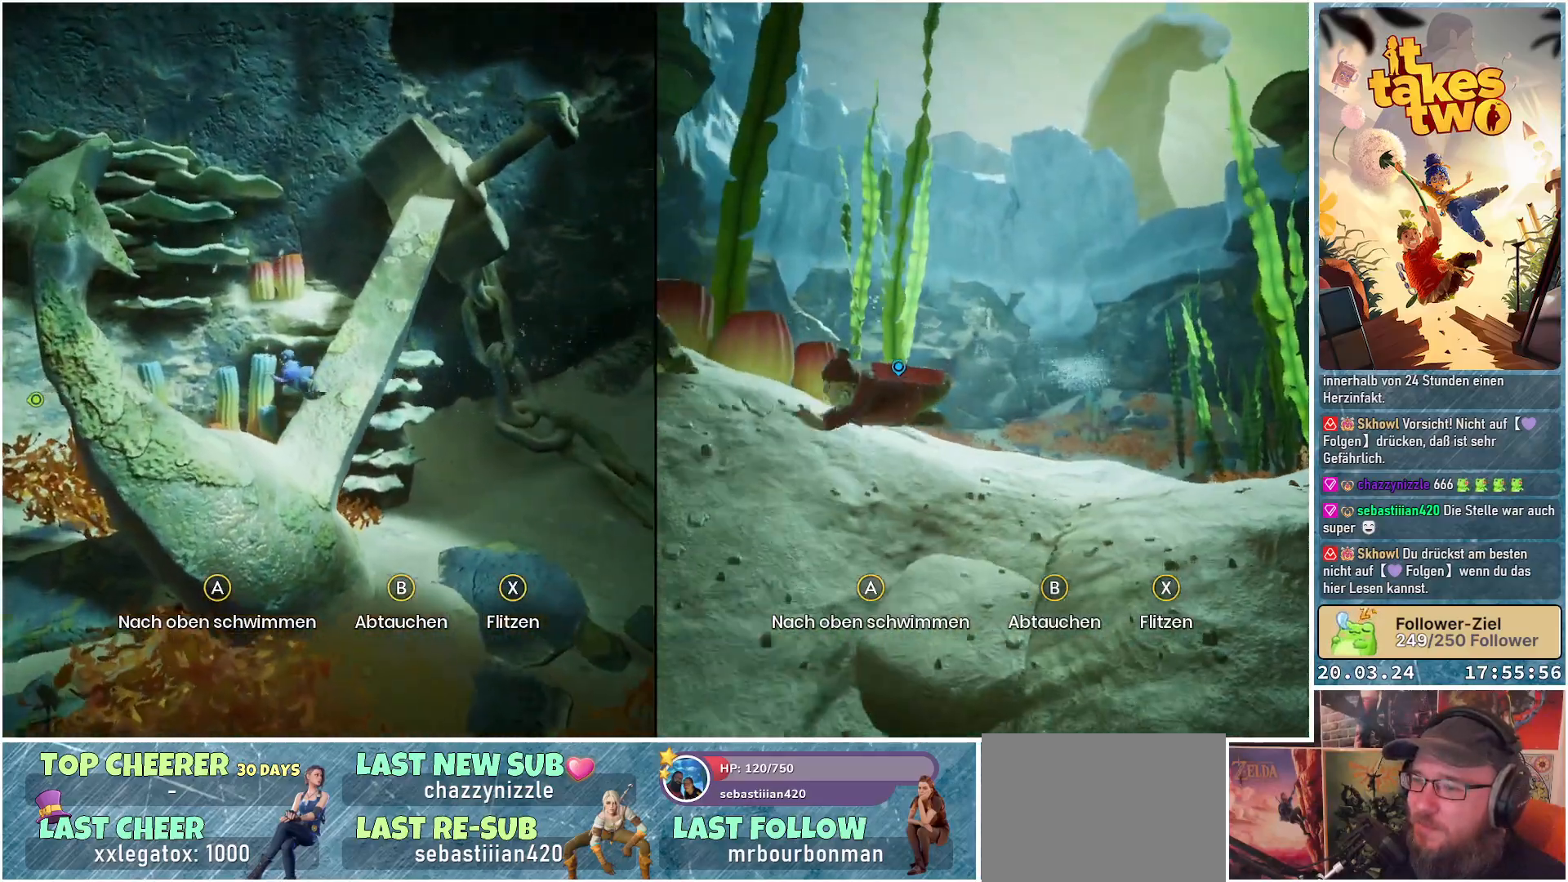
{"buttons": ["A"], "left_stick": "up", "right_stick": "center", "events": []}
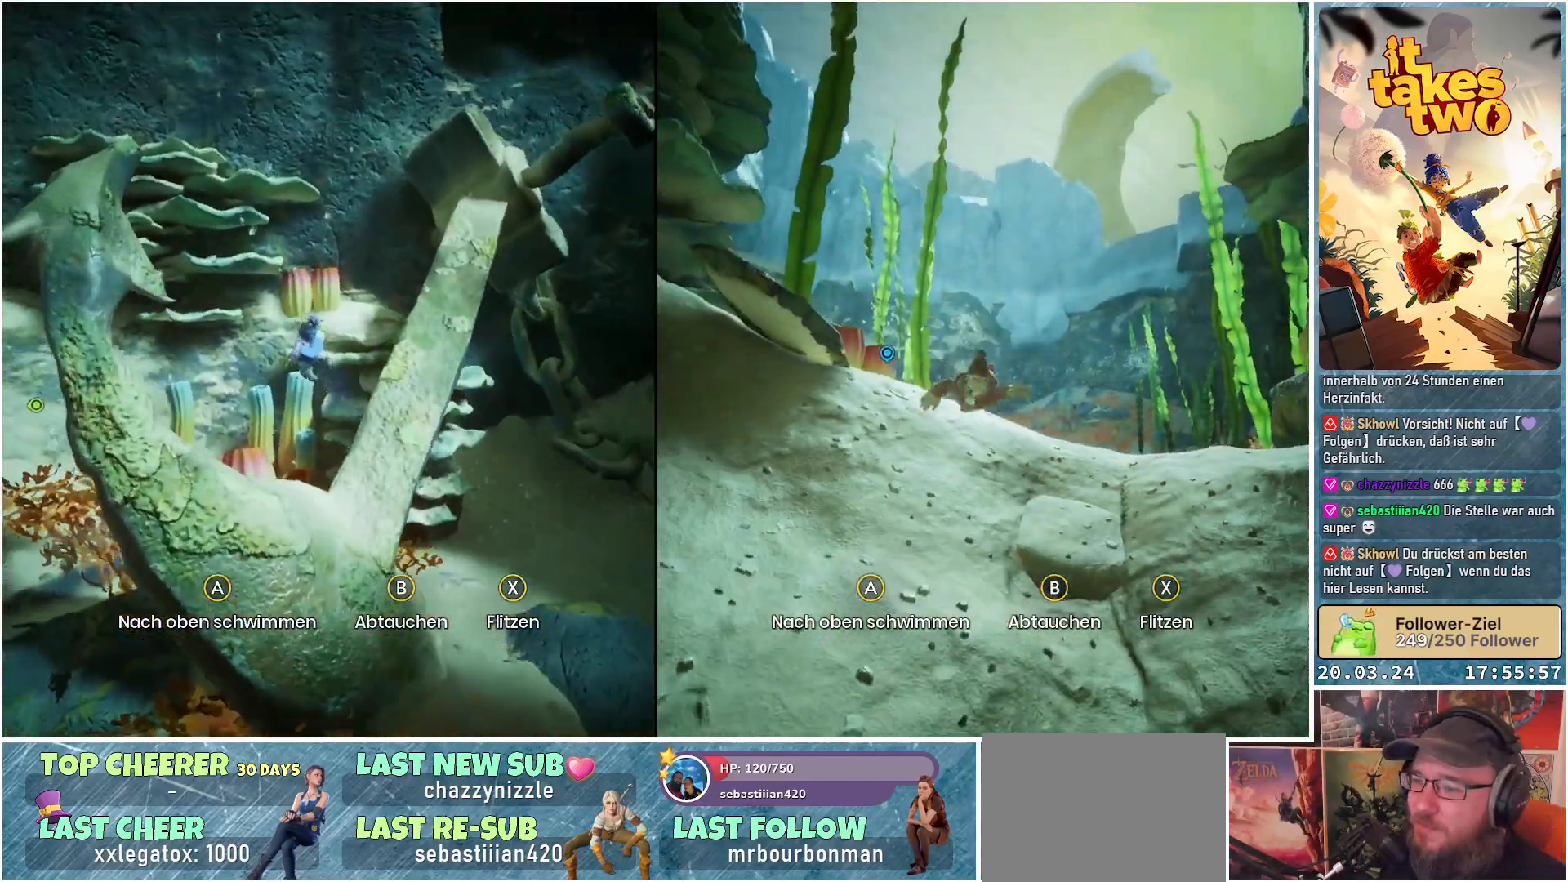
{"buttons": ["A"], "left_stick": "up", "right_stick": "center", "events": []}
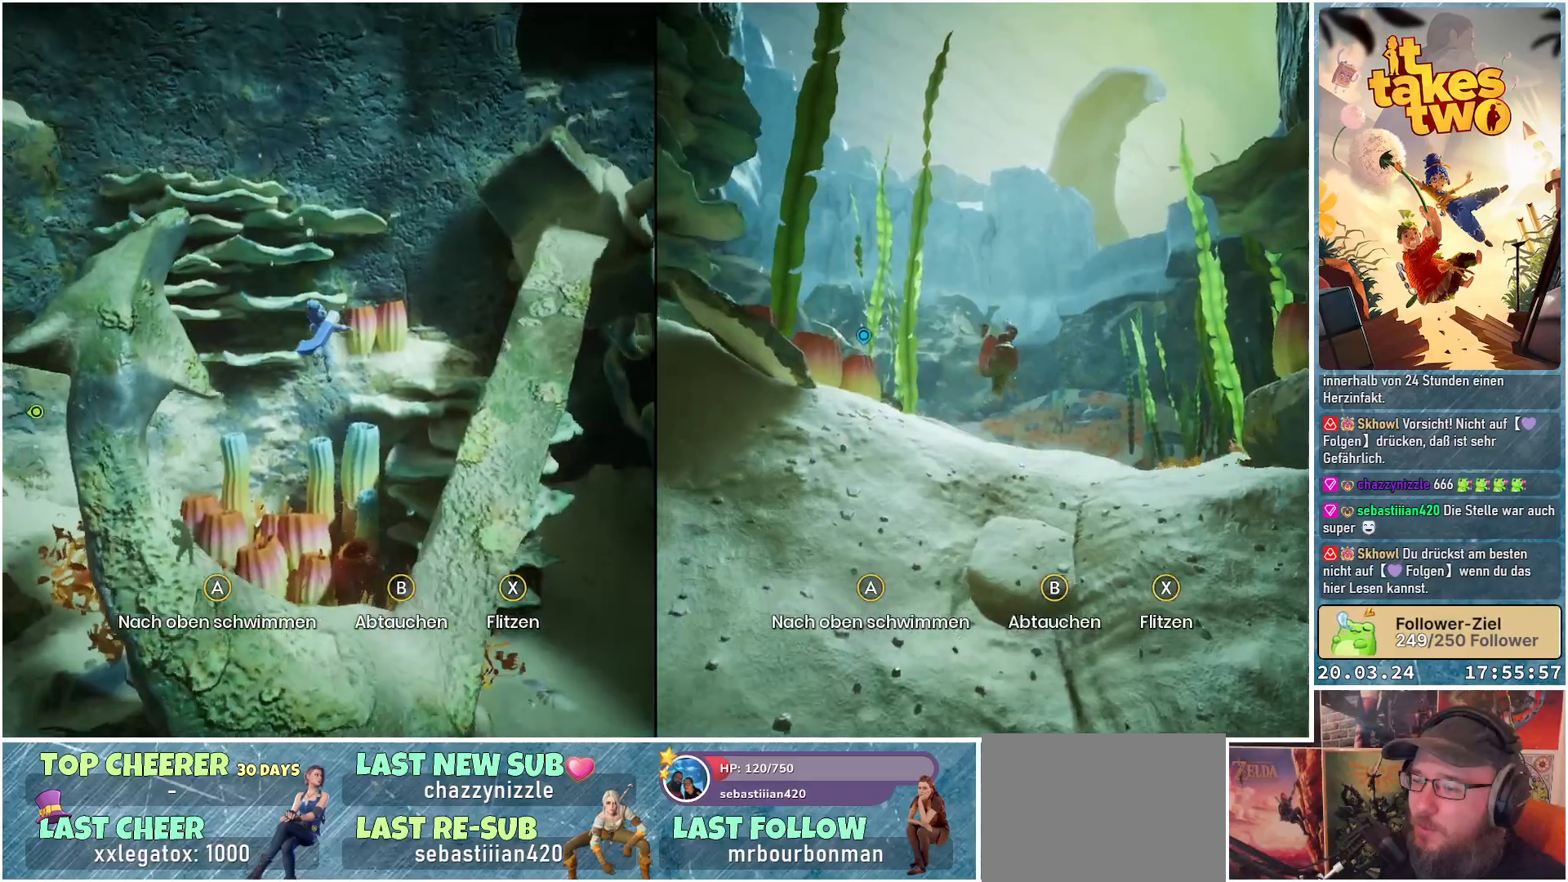
{"buttons": ["B"], "left_stick": "up", "right_stick": "center", "events": [[33, "A", "up"], [250, "B", "down"]]}
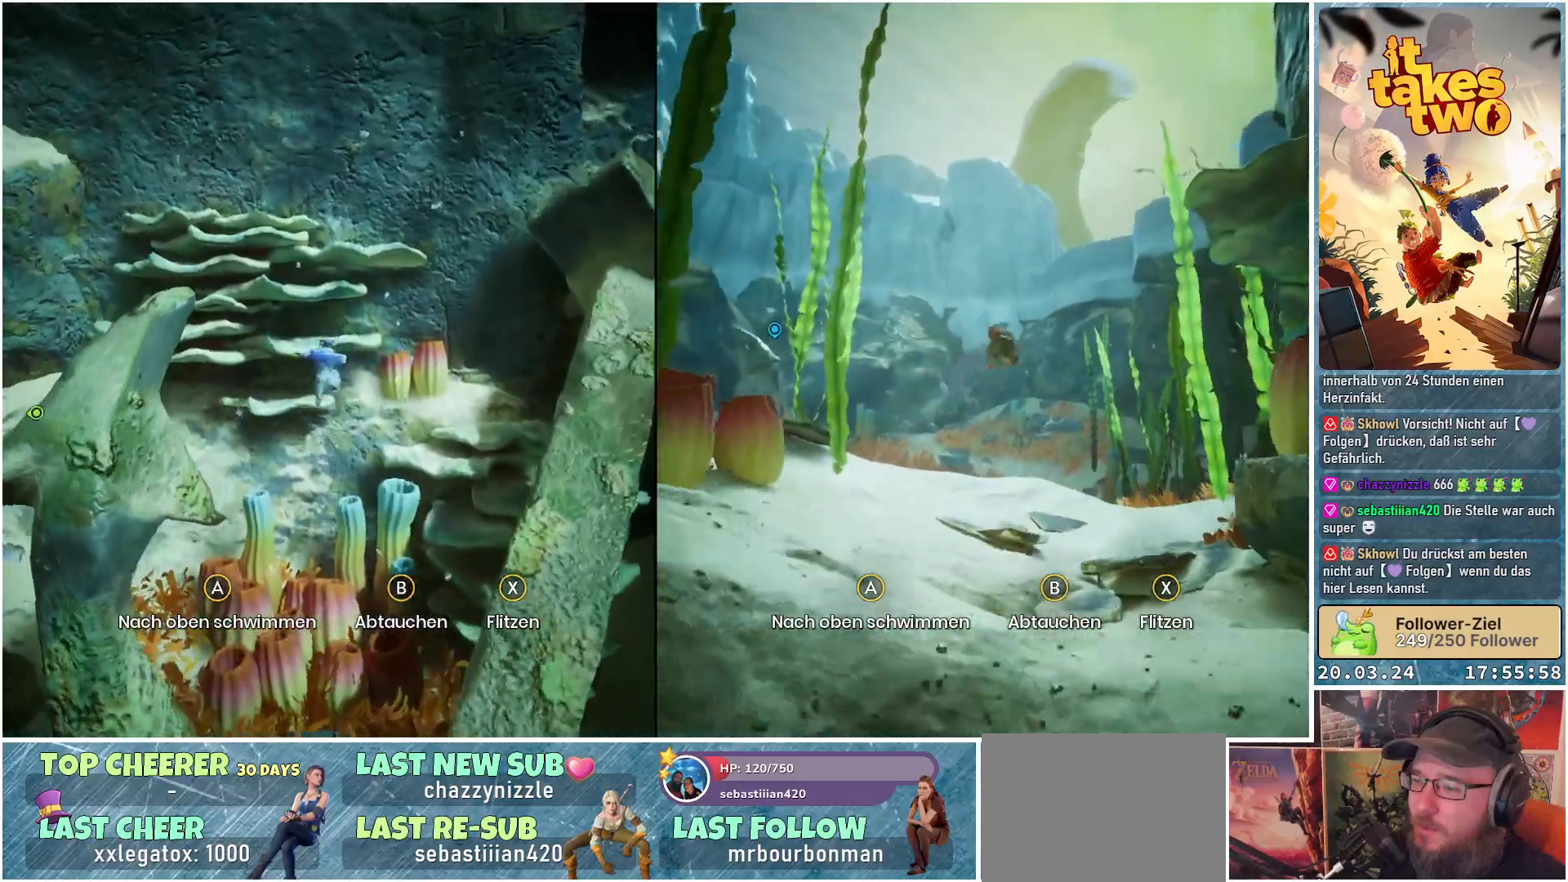
{"buttons": ["B"], "left_stick": "up", "right_stick": "center", "events": []}
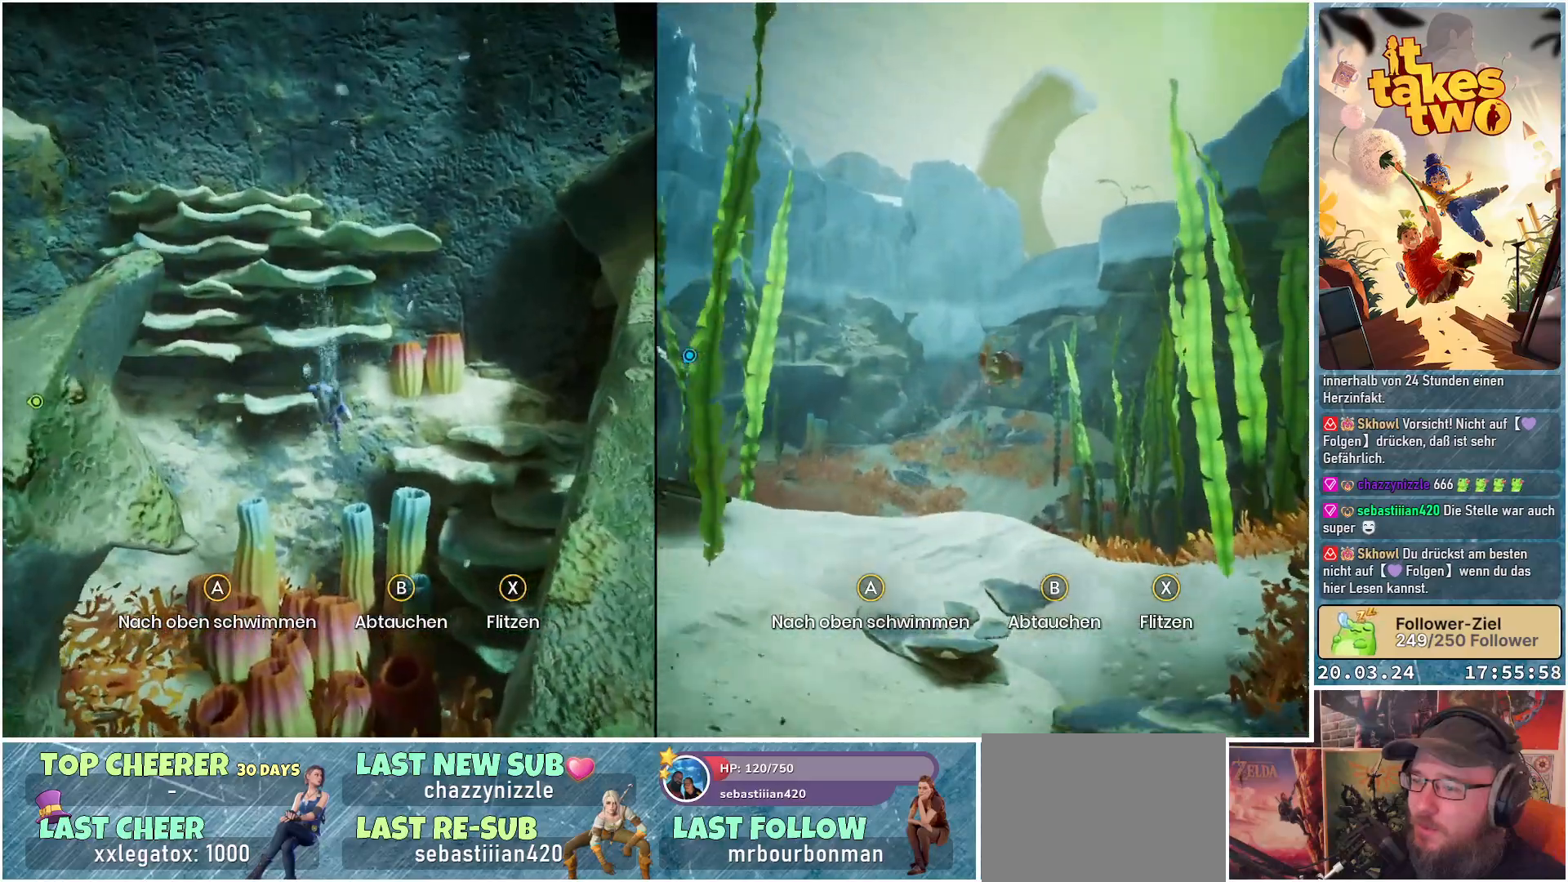
{"buttons": ["X"], "left_stick": "up", "right_stick": "center", "events": [[17, "B", "up"], [217, "X", "down"]]}
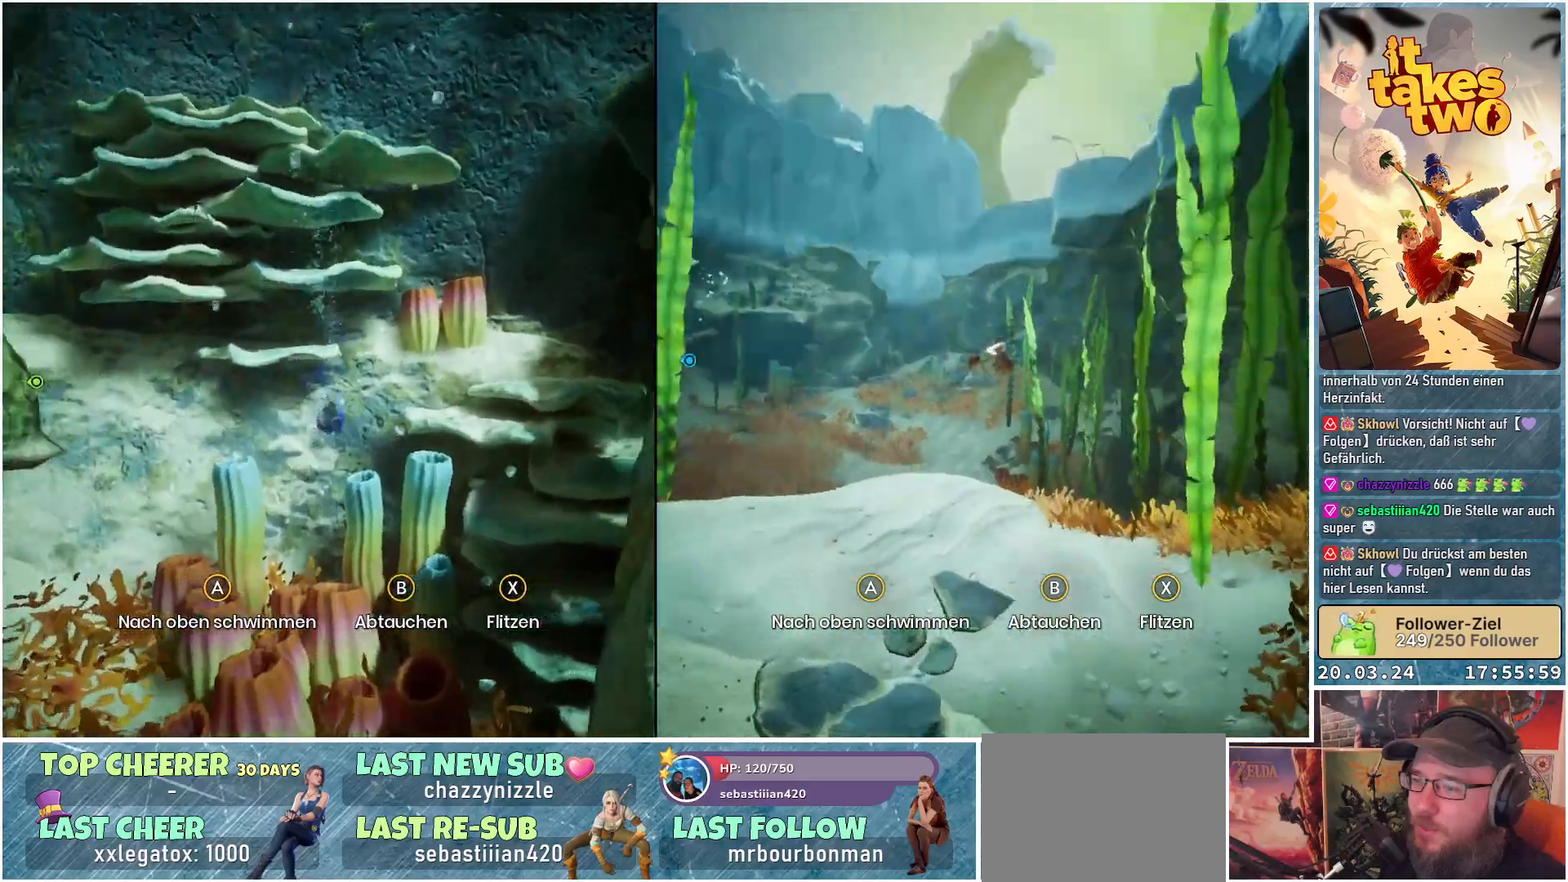
{"buttons": [], "left_stick": "up", "right_stick": "up-right", "events": [[150, "X", "up"], [467, "right_stick", "up-right"]]}
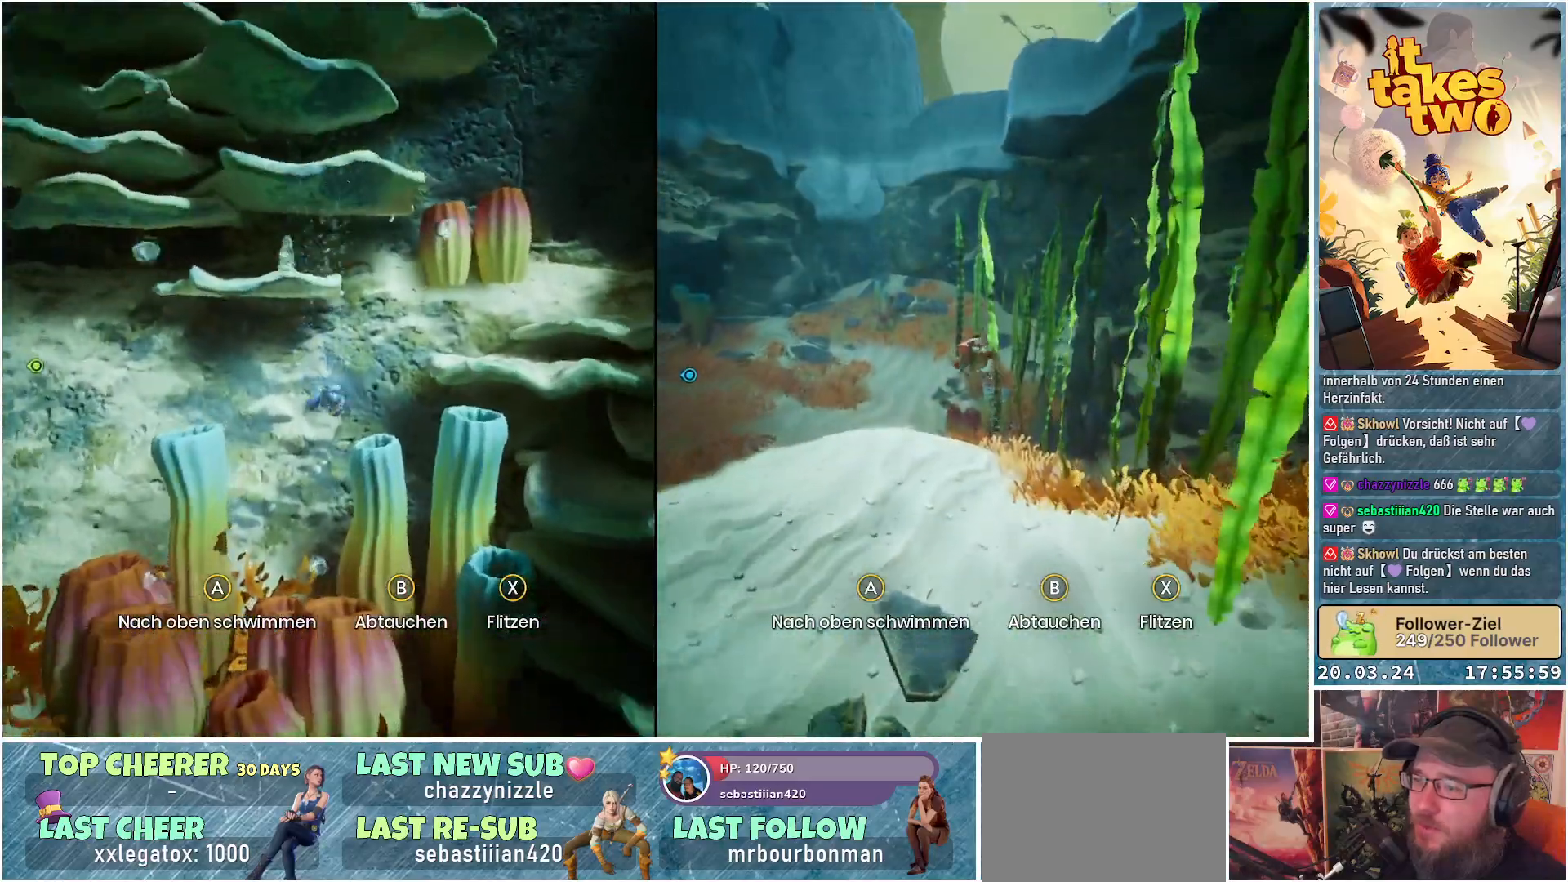
{"buttons": [], "left_stick": "up", "right_stick": "up-right", "events": []}
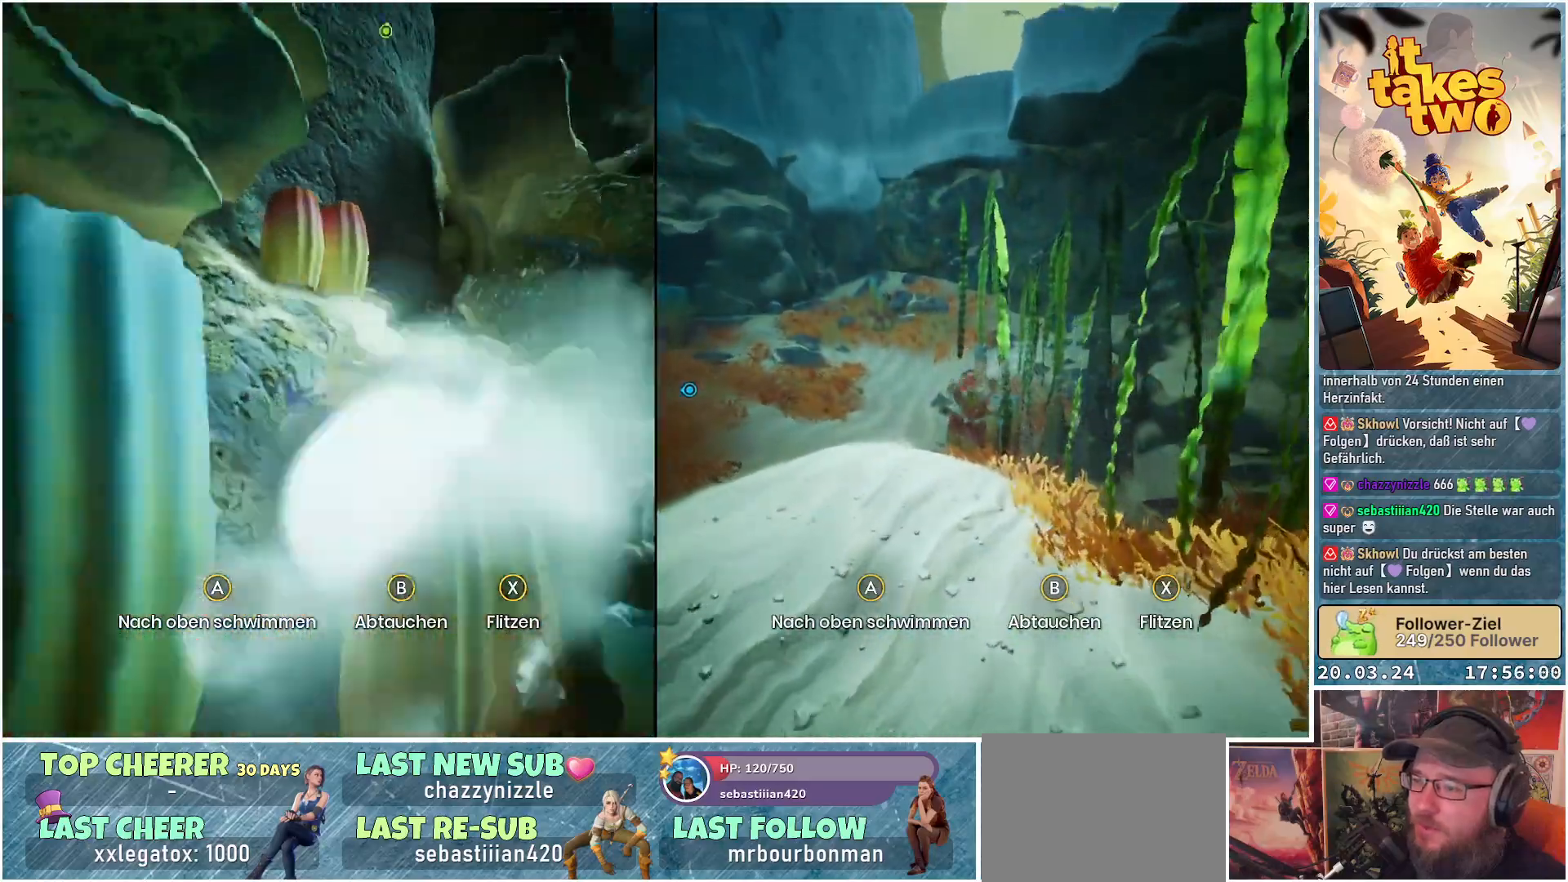
{"buttons": [], "left_stick": "up", "right_stick": "center", "events": [[250, "right_stick", "center"]]}
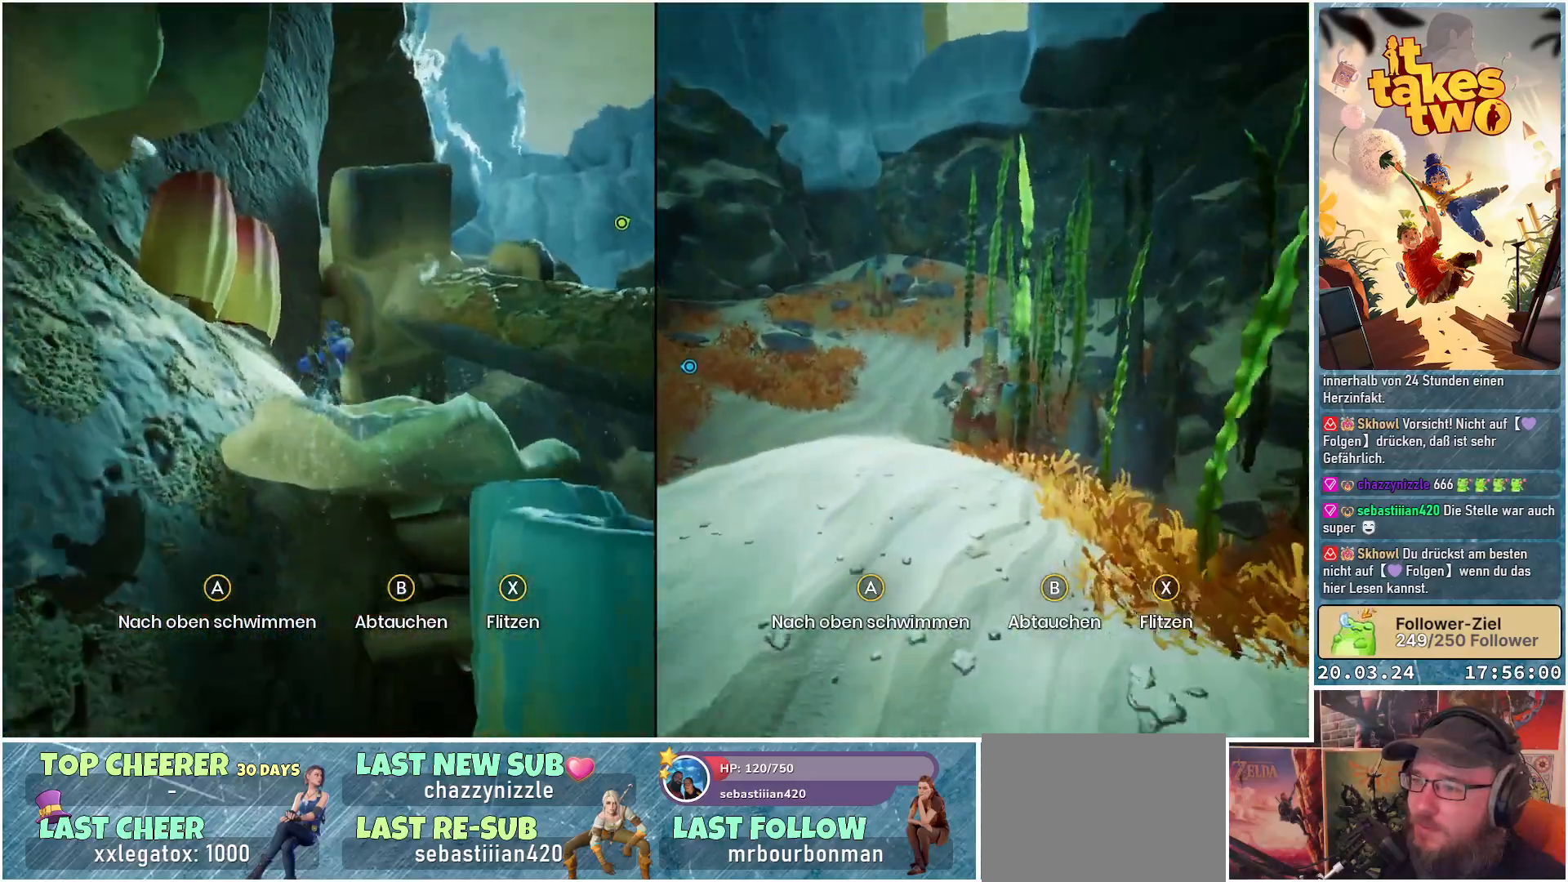
{"buttons": [], "left_stick": "up-right", "right_stick": "down-right", "events": [[183, "left_stick", "up-right"], [183, "right_stick", "right"], [417, "right_stick", "down-right"]]}
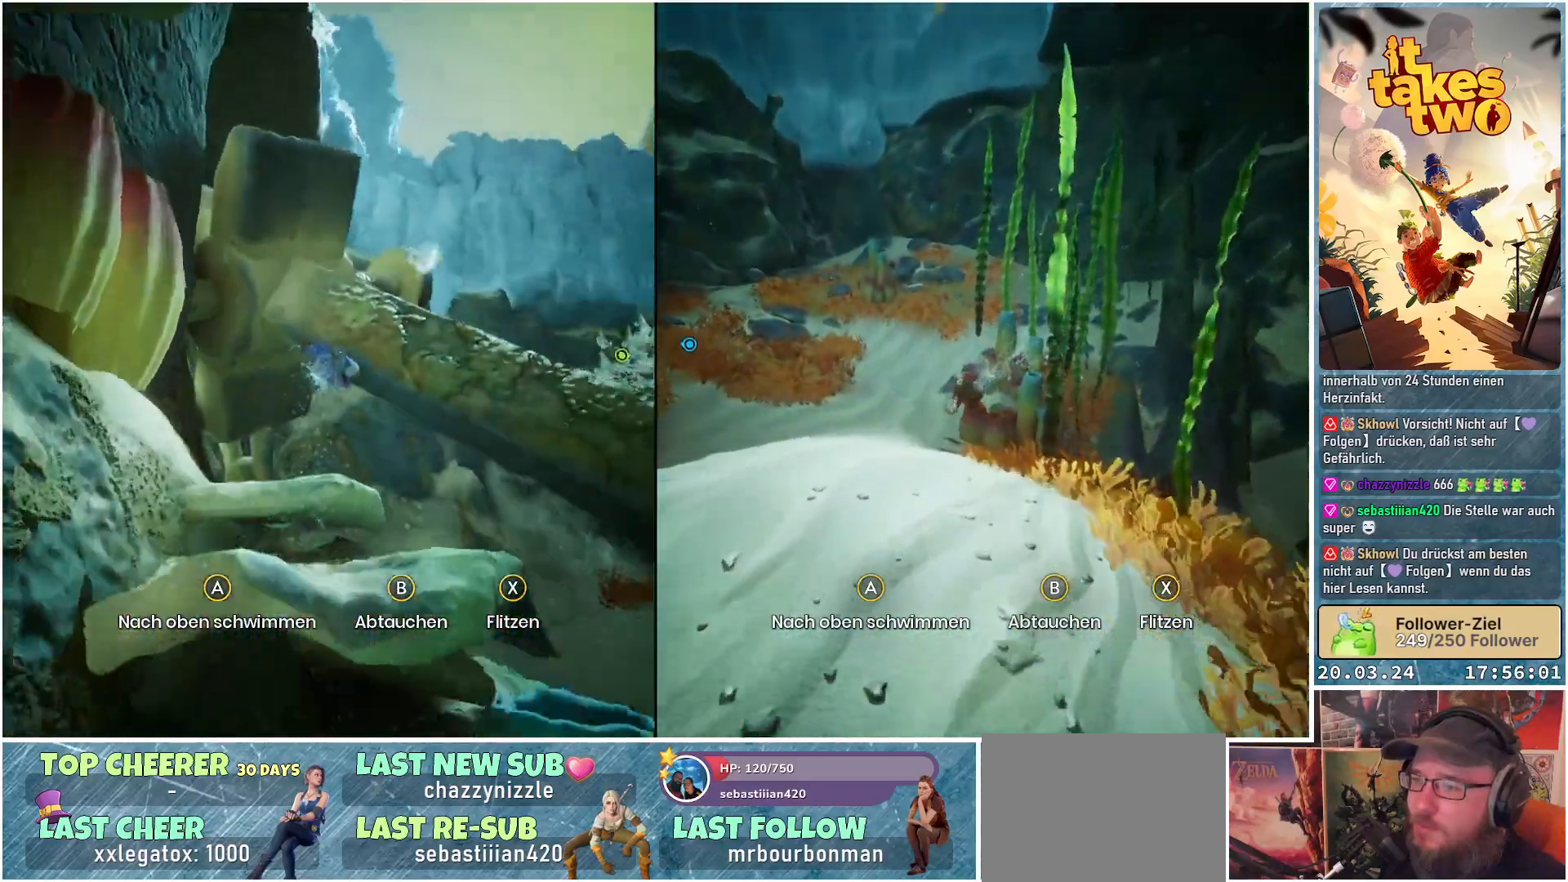
{"buttons": [], "left_stick": "up-right", "right_stick": "down-right", "events": [[100, "right_stick", "right"], [367, "right_stick", "down-right"]]}
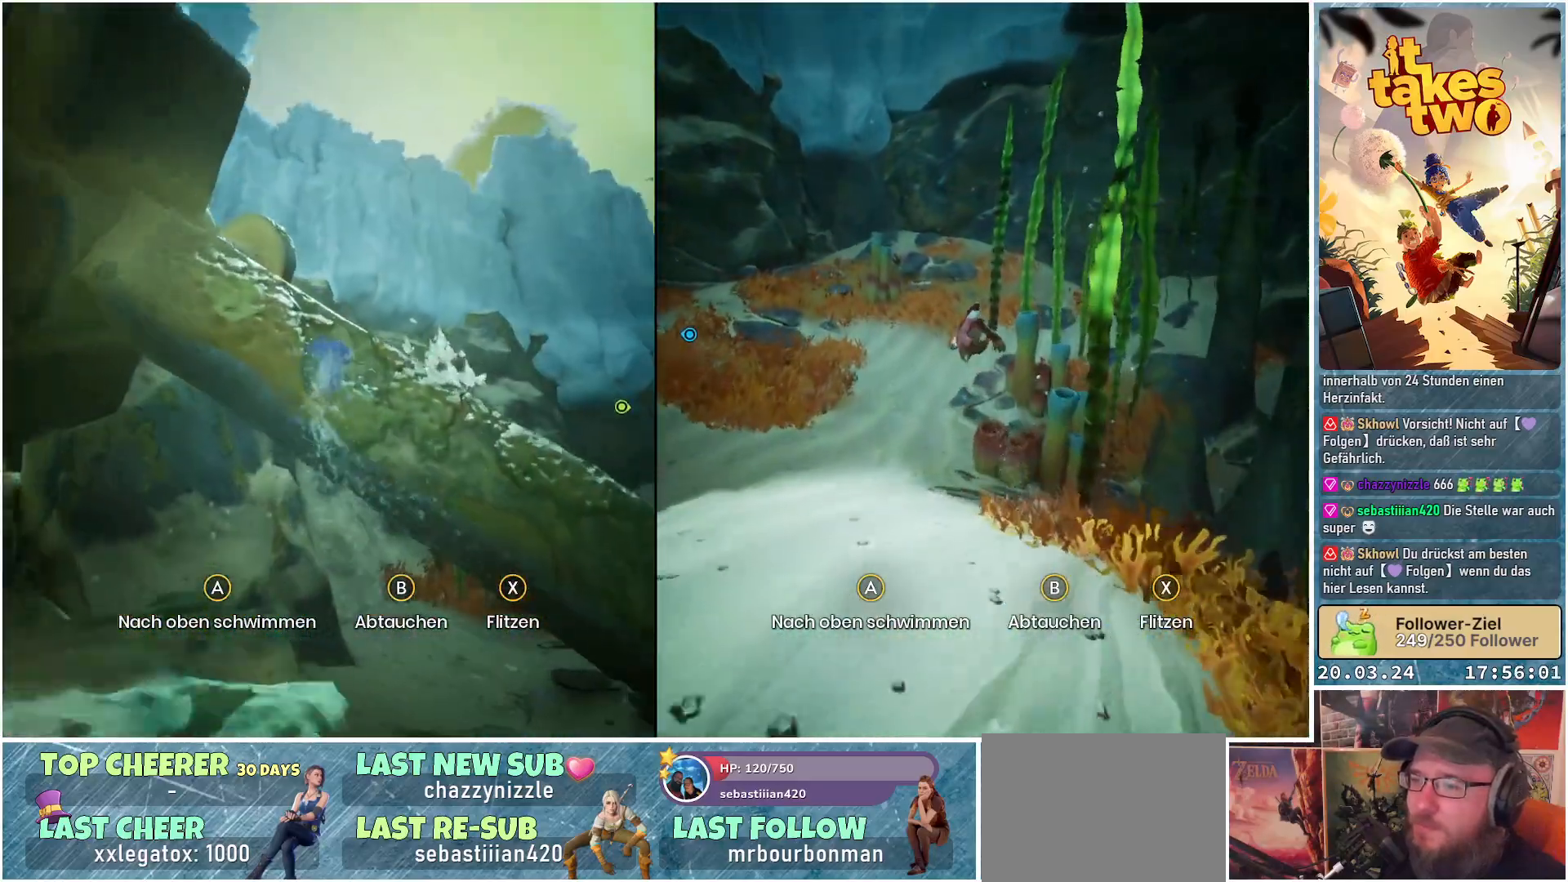
{"buttons": [], "left_stick": "up-right", "right_stick": "down-right", "events": []}
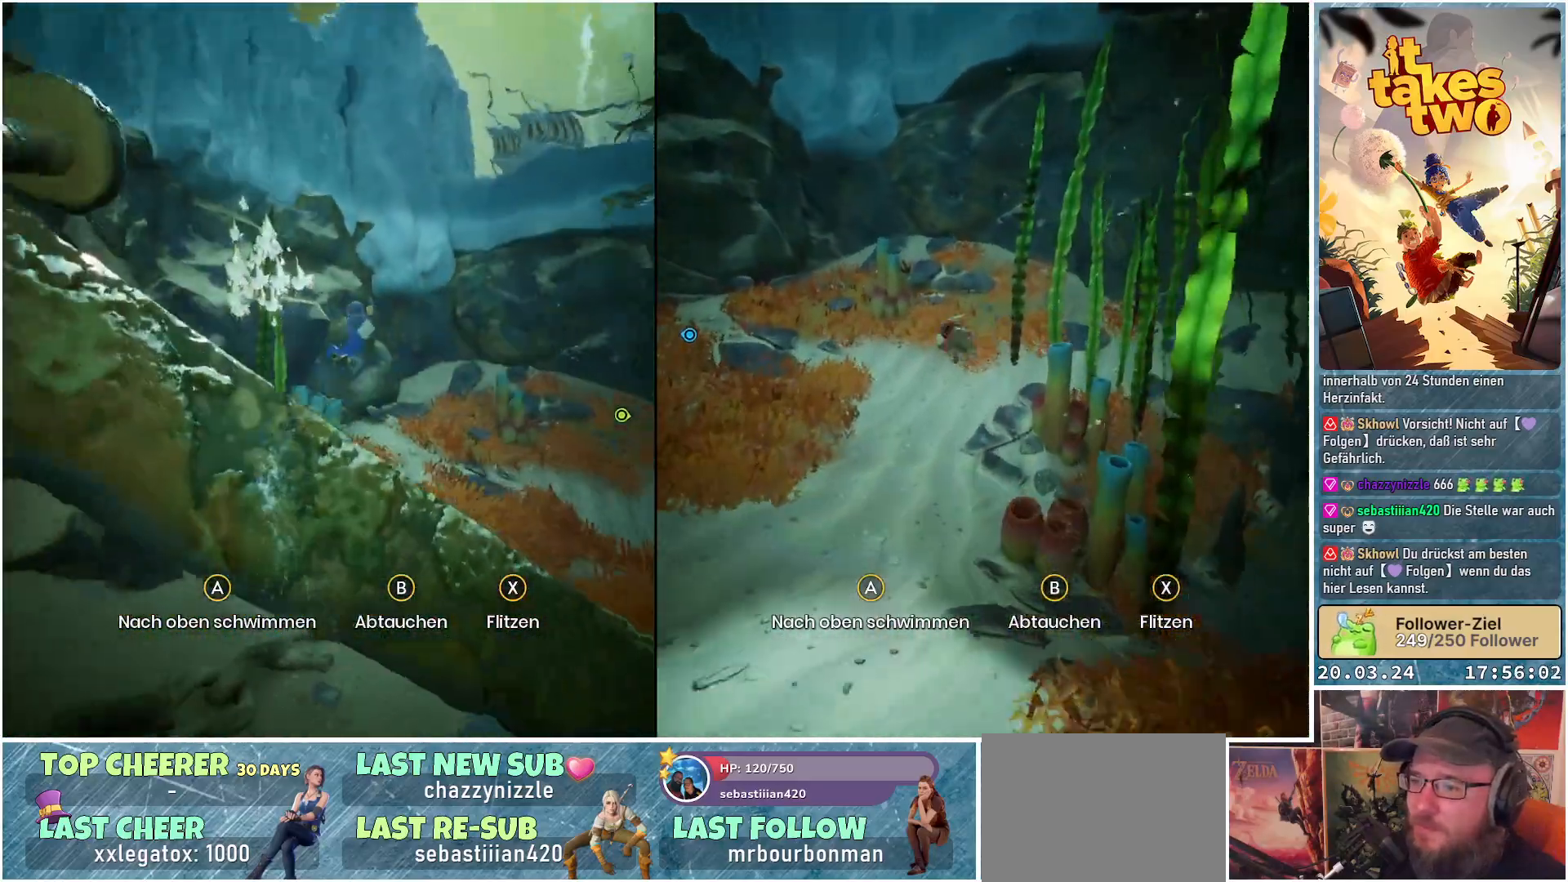
{"buttons": [], "left_stick": "up", "right_stick": "down-right", "events": [[217, "left_stick", "up"]]}
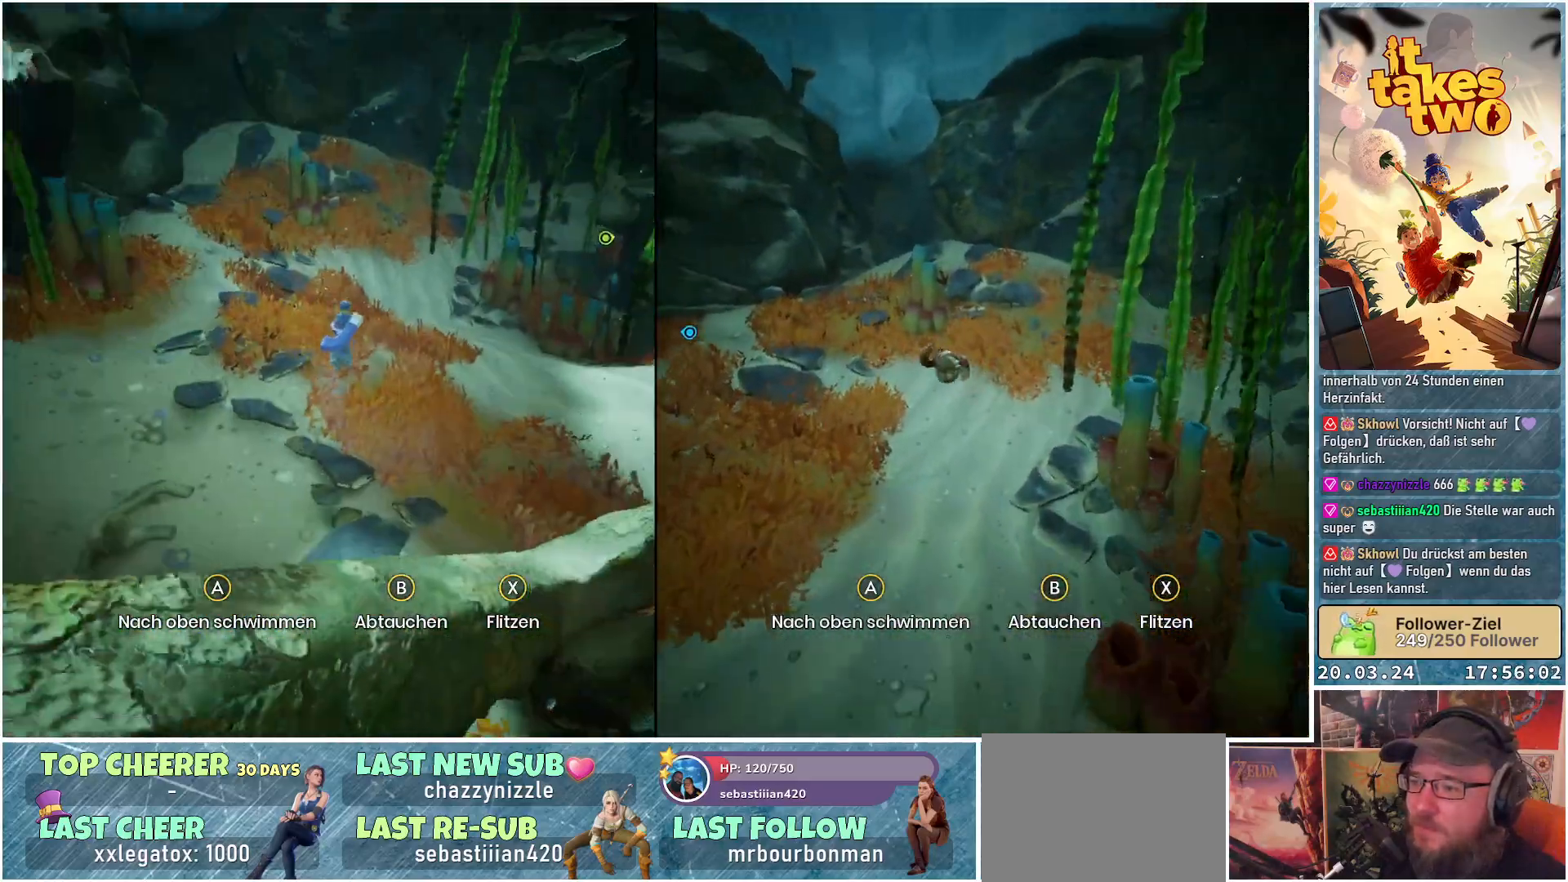
{"buttons": [], "left_stick": "up", "right_stick": "right", "events": [[133, "right_stick", "right"]]}
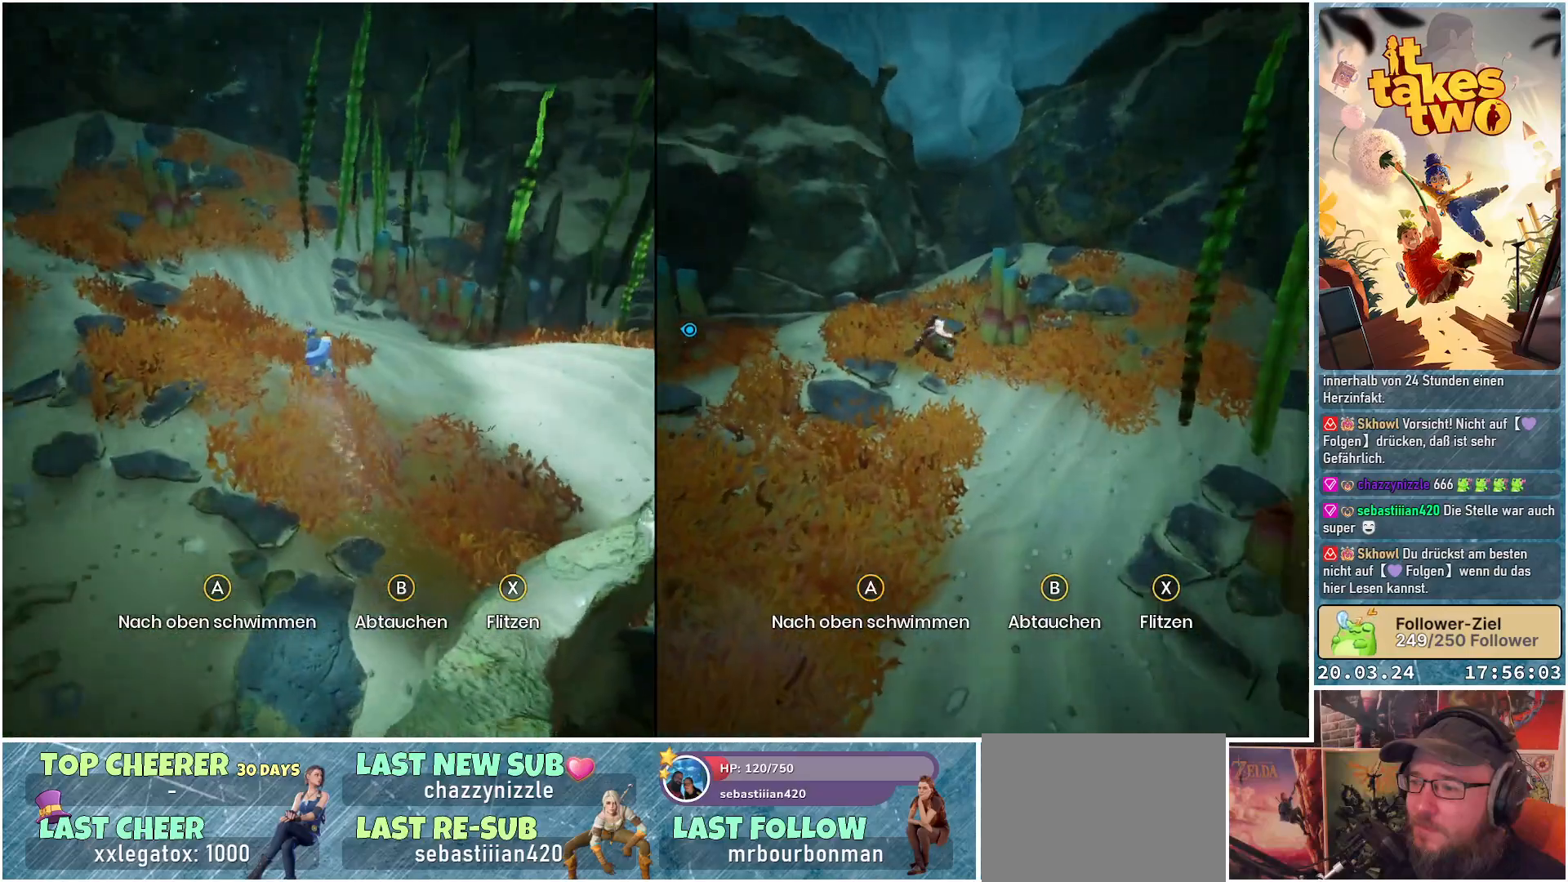
{"buttons": [], "left_stick": "up", "right_stick": "up-right", "events": [[133, "right_stick", "up-right"]]}